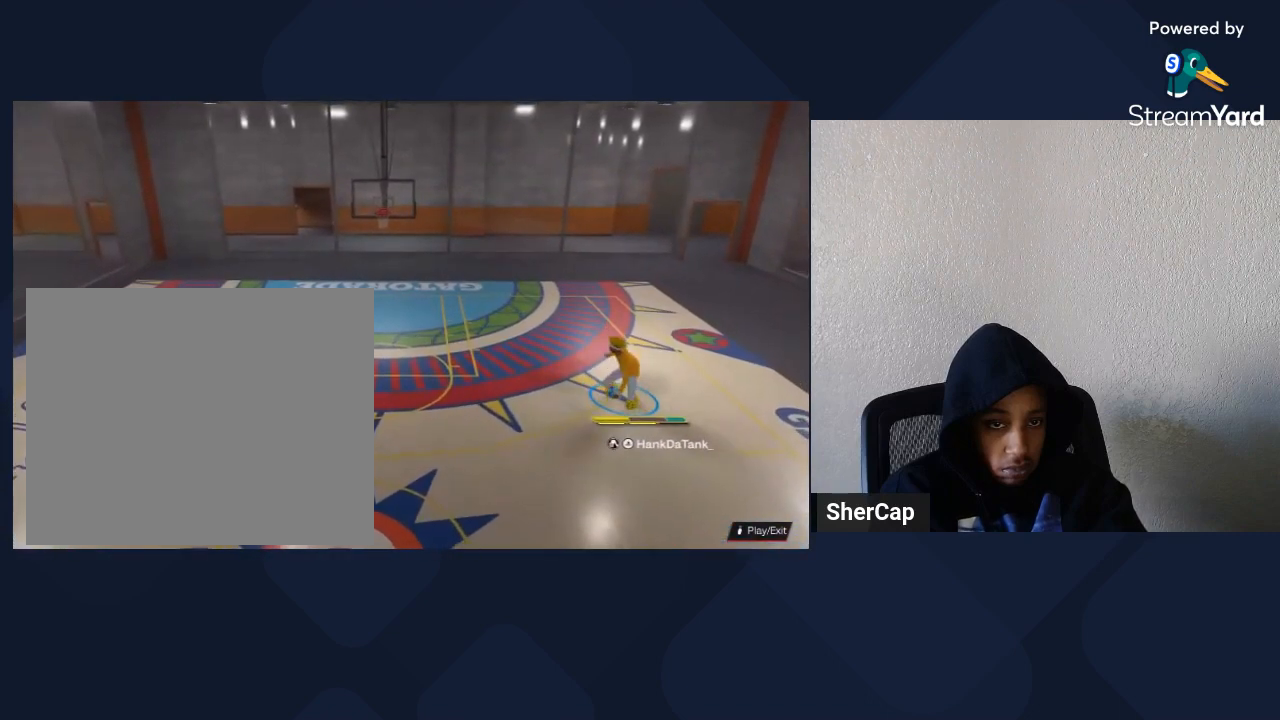
Gameplay with a controller (PlayStation layout); each line is a JSON object with the inputs held at the frame after it. "events" lists button and stick changes between this image and that frame as [ms after this image, input, new state], when the widget could be followed in between.
{"buttons": [], "left_stick": "center", "right_stick": "center", "events": [[167, "R2", "up"], [367, "right_stick", "down-right"], [467, "right_stick", "center"]]}
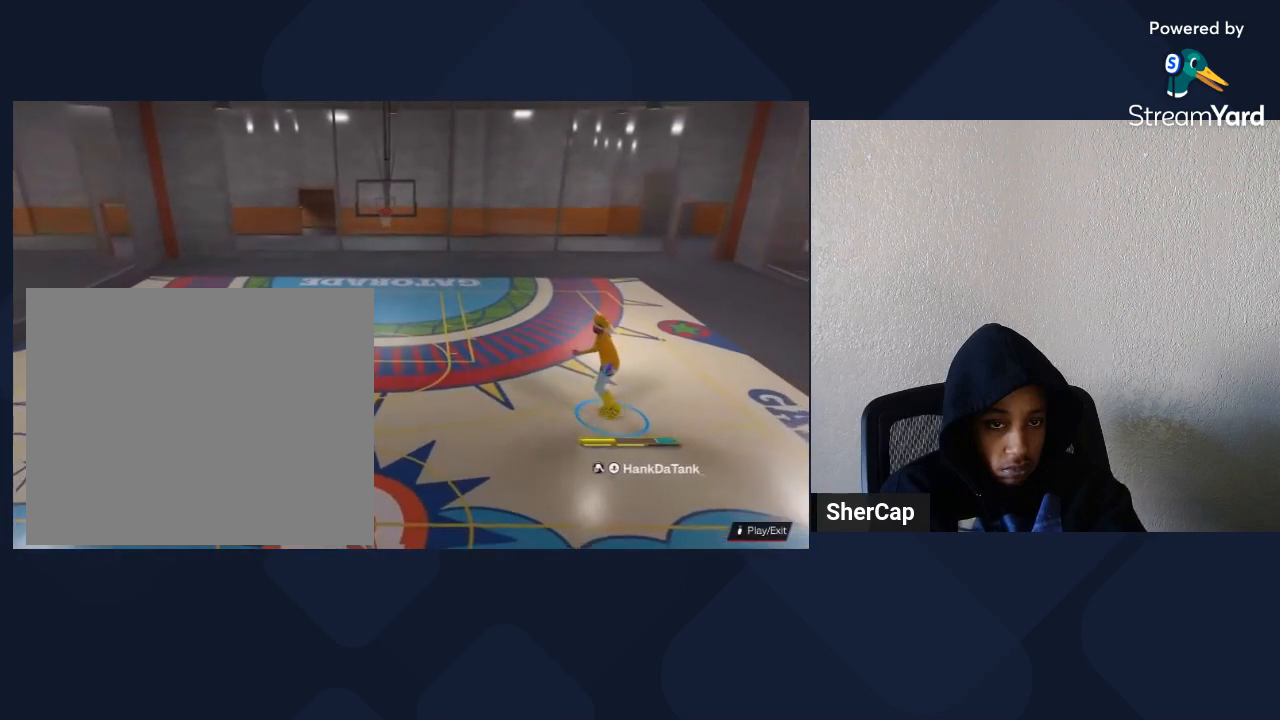
{"buttons": [], "left_stick": "center", "right_stick": "center", "events": []}
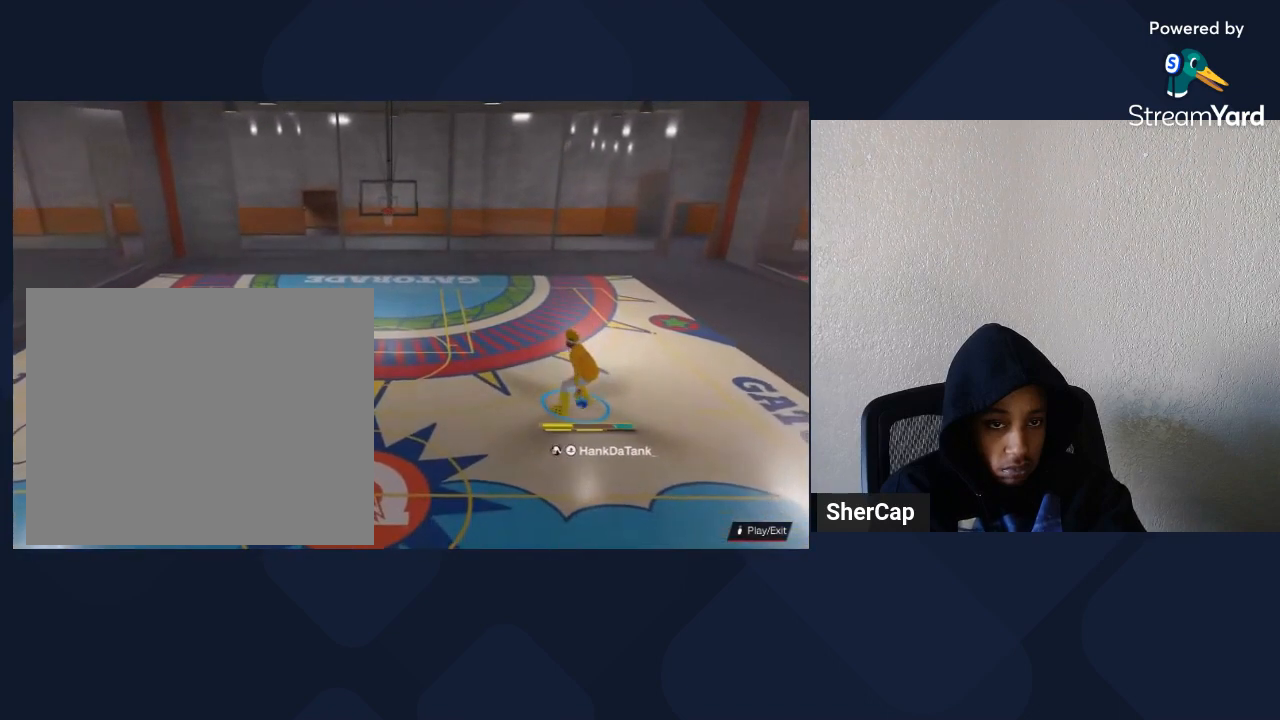
{"buttons": [], "left_stick": "center", "right_stick": "down-left", "events": [[433, "right_stick", "down-left"]]}
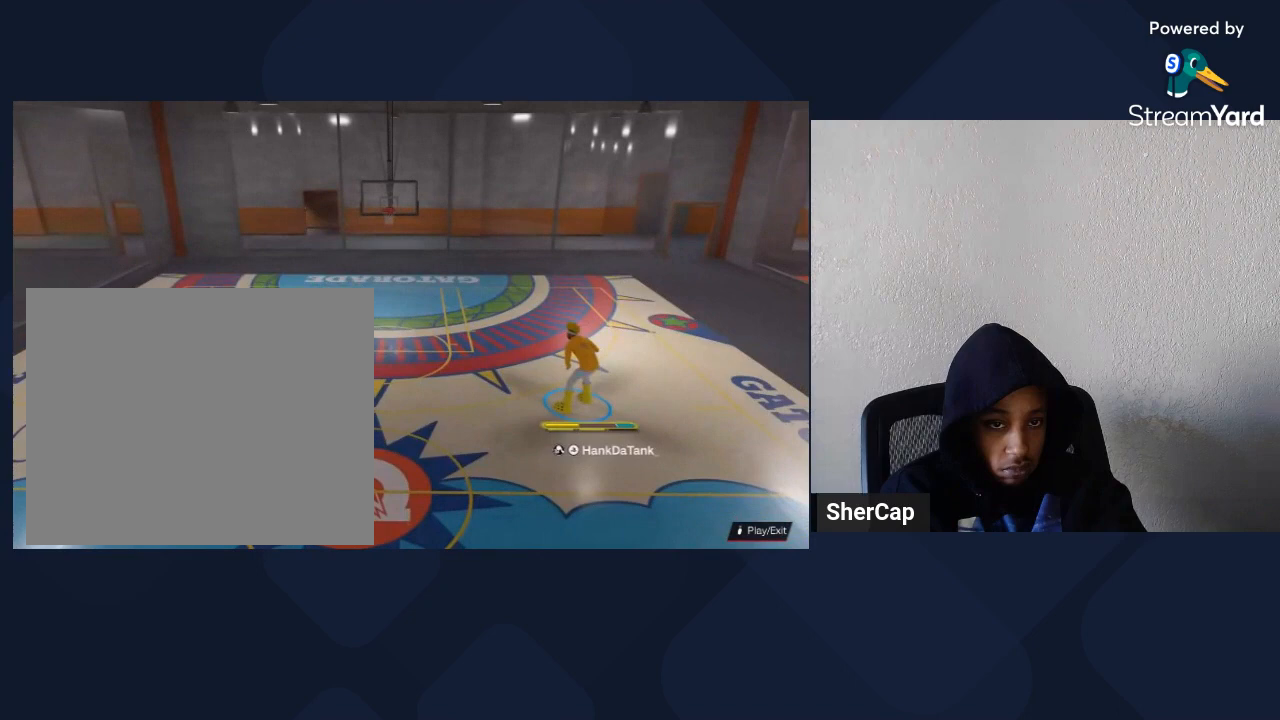
{"buttons": [], "left_stick": "center", "right_stick": "center", "events": [[33, "right_stick", "center"]]}
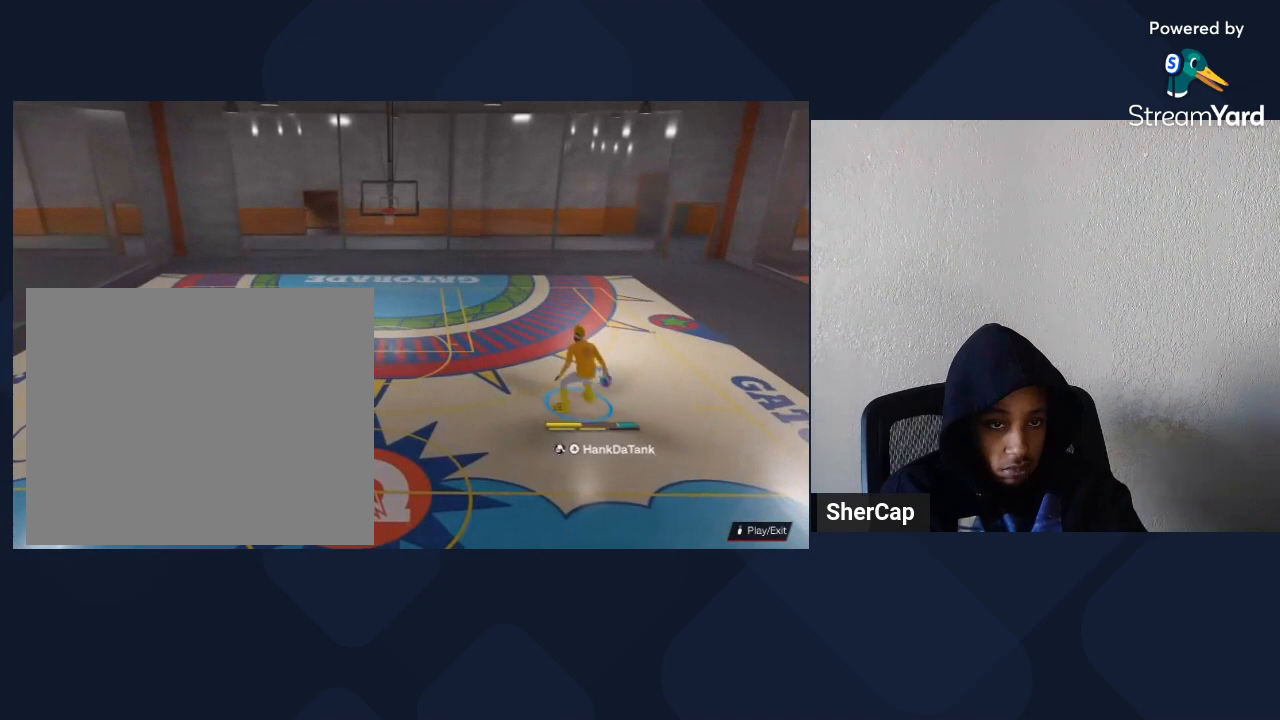
{"buttons": [], "left_stick": "center", "right_stick": "center", "events": [[433, "right_stick", "down-right"], [500, "right_stick", "center"]]}
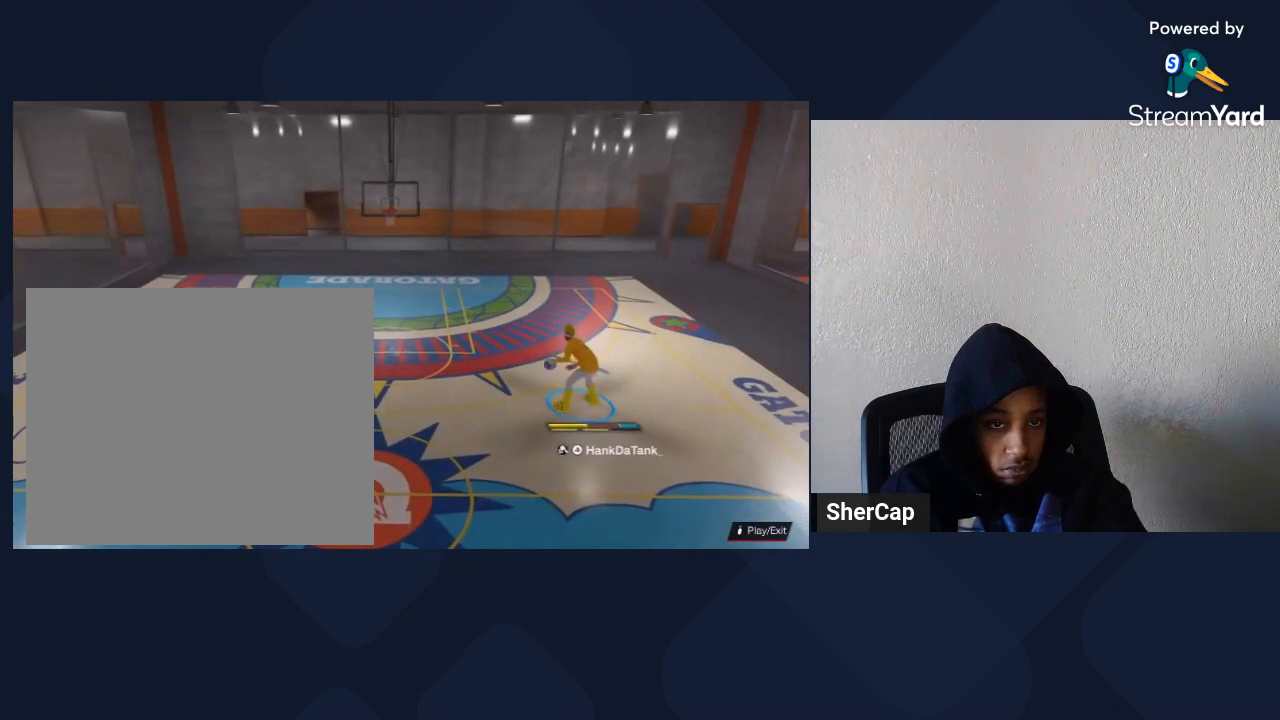
{"buttons": [], "left_stick": "center", "right_stick": "center", "events": []}
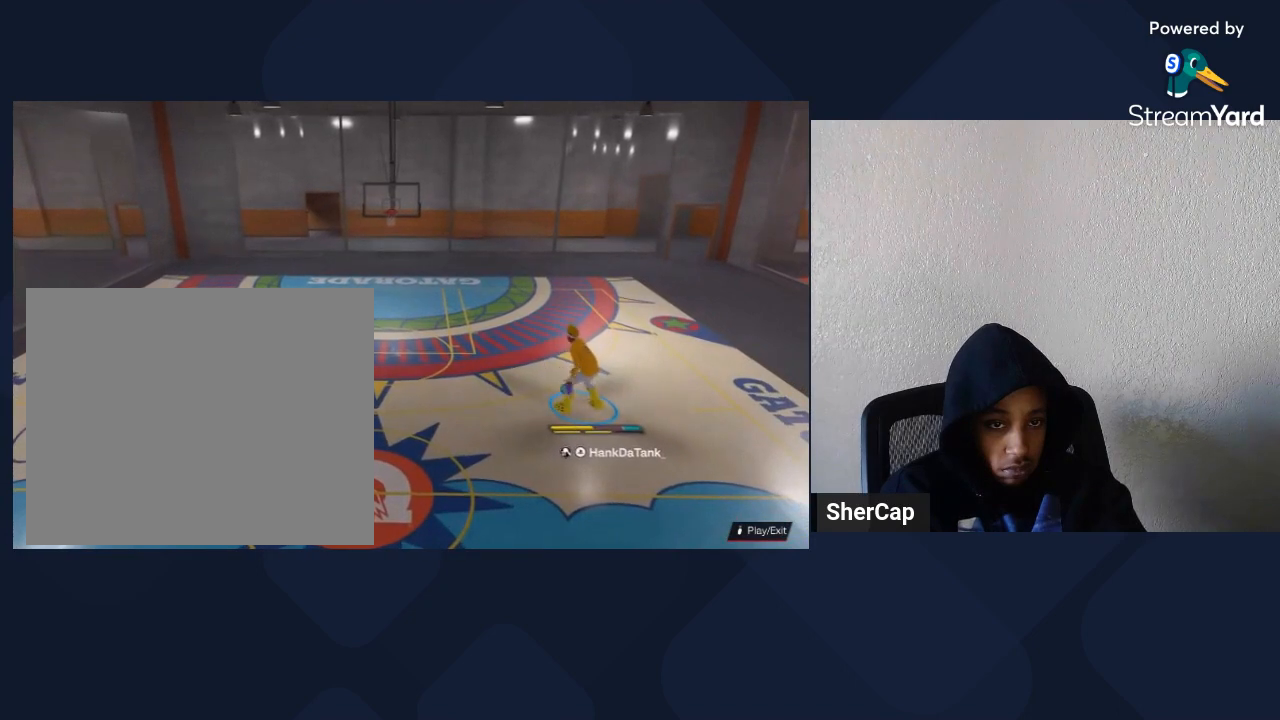
{"buttons": [], "left_stick": "center", "right_stick": "center", "events": []}
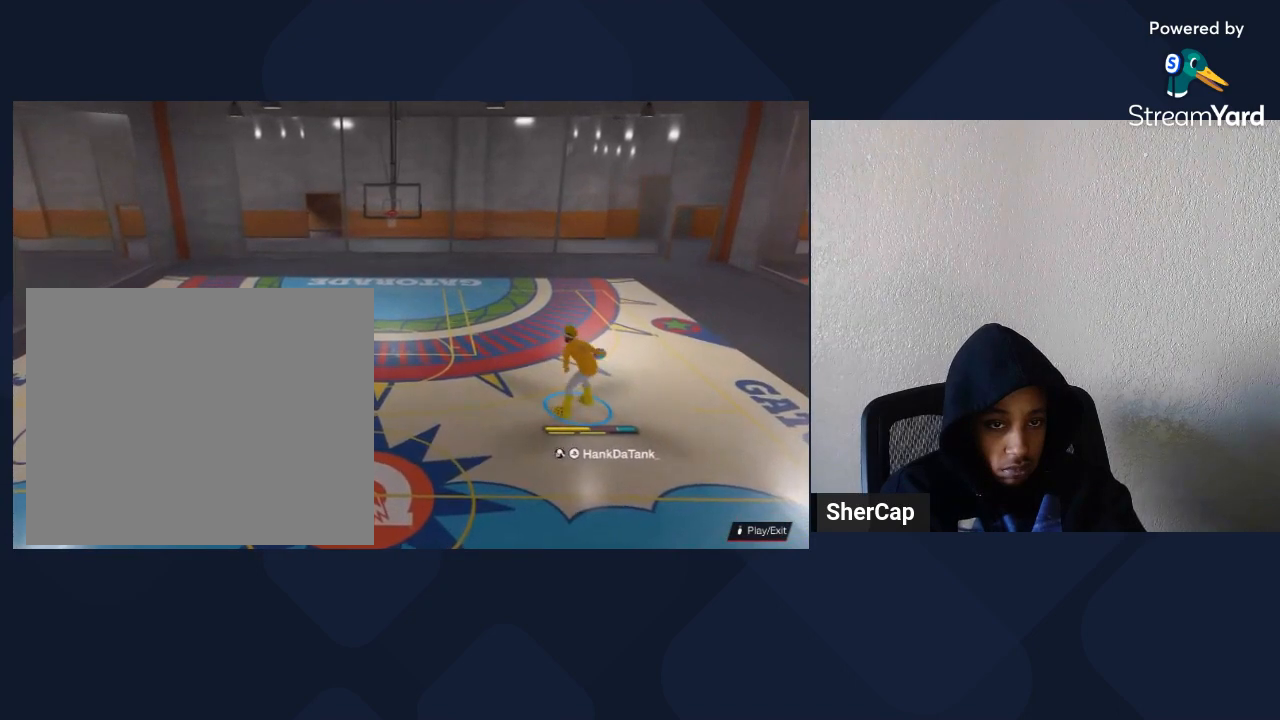
{"buttons": [], "left_stick": "center", "right_stick": "center", "events": [[100, "right_stick", "left"], [200, "right_stick", "center"]]}
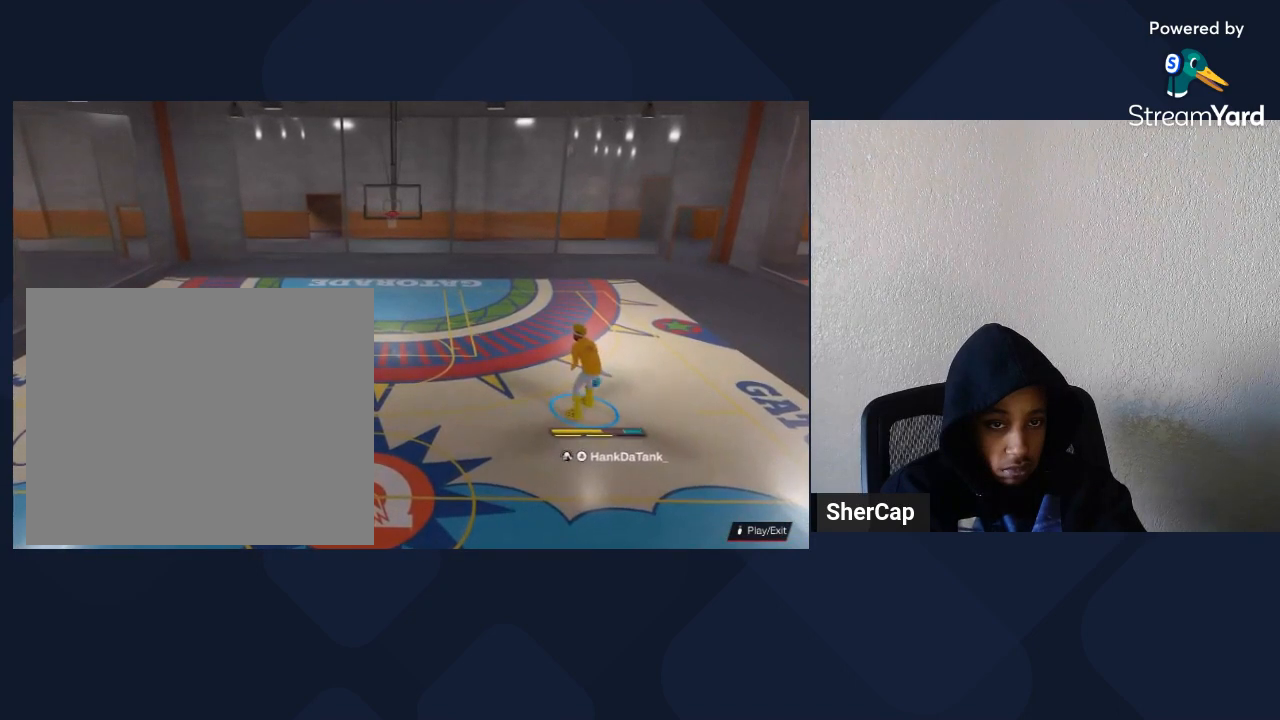
{"buttons": [], "left_stick": "center", "right_stick": "center", "events": []}
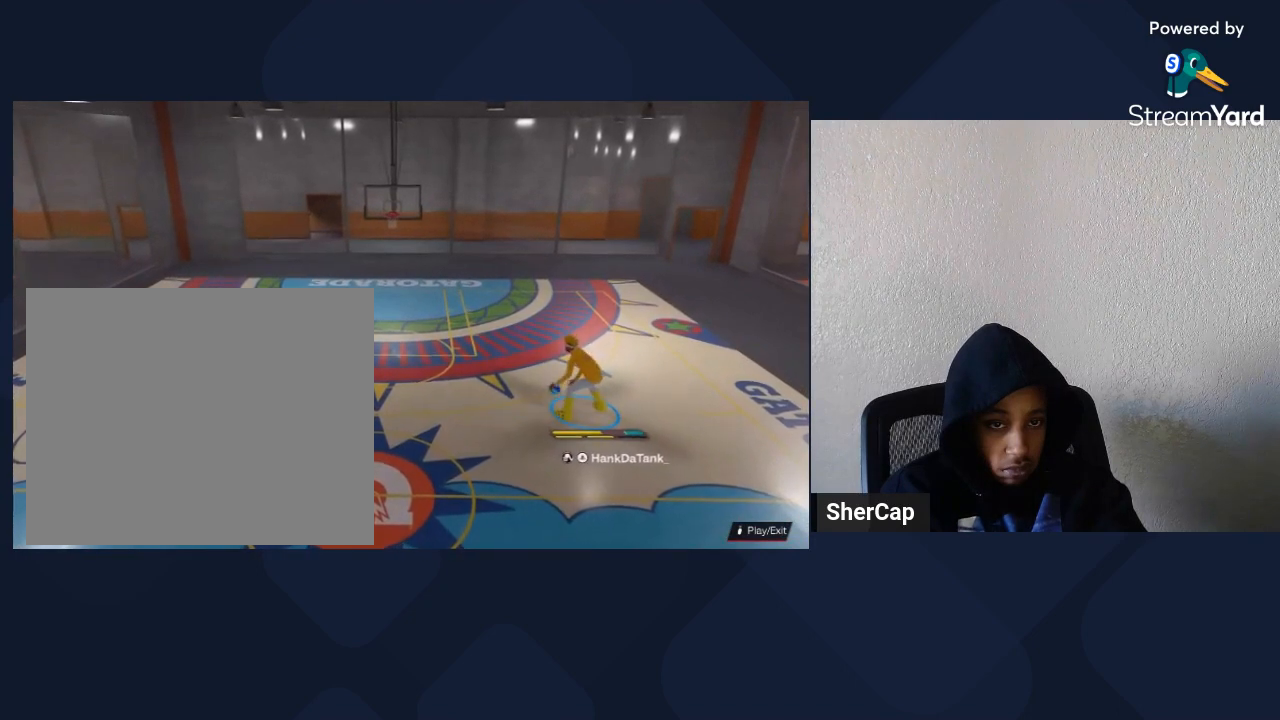
{"buttons": [], "left_stick": "center", "right_stick": "center", "events": [[300, "right_stick", "up-right"], [400, "right_stick", "center"]]}
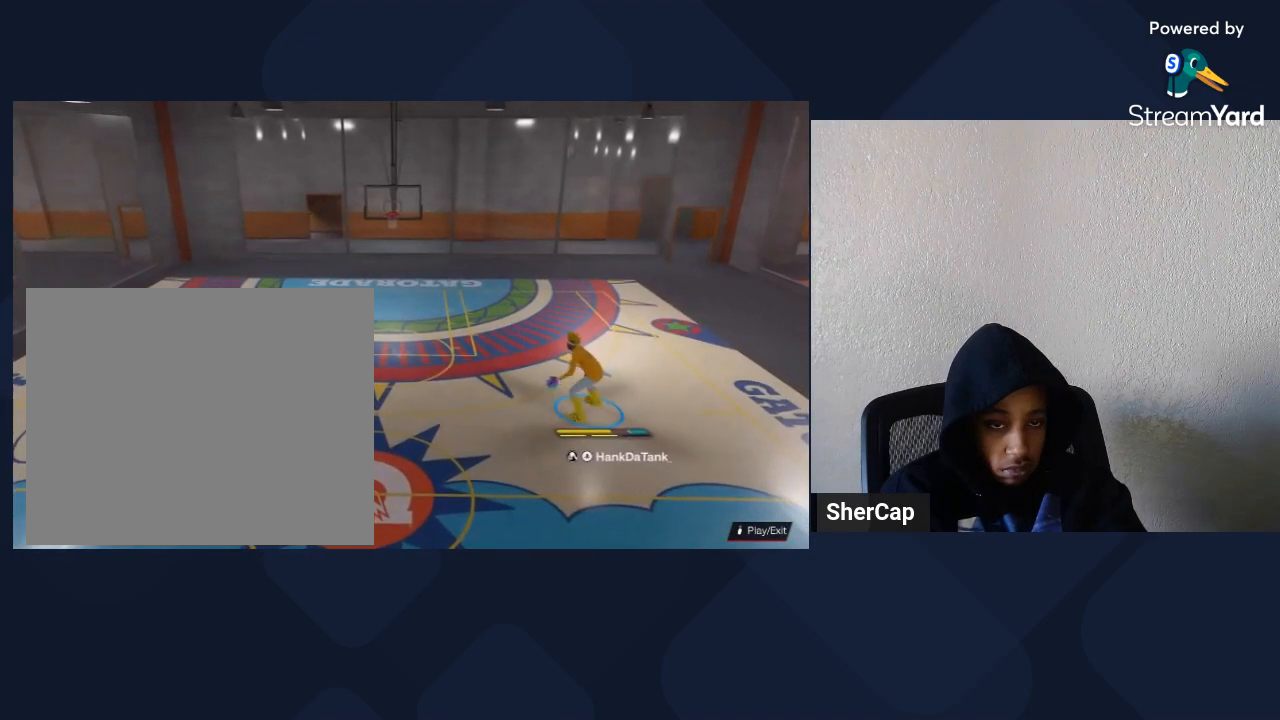
{"buttons": [], "left_stick": "center", "right_stick": "center", "events": []}
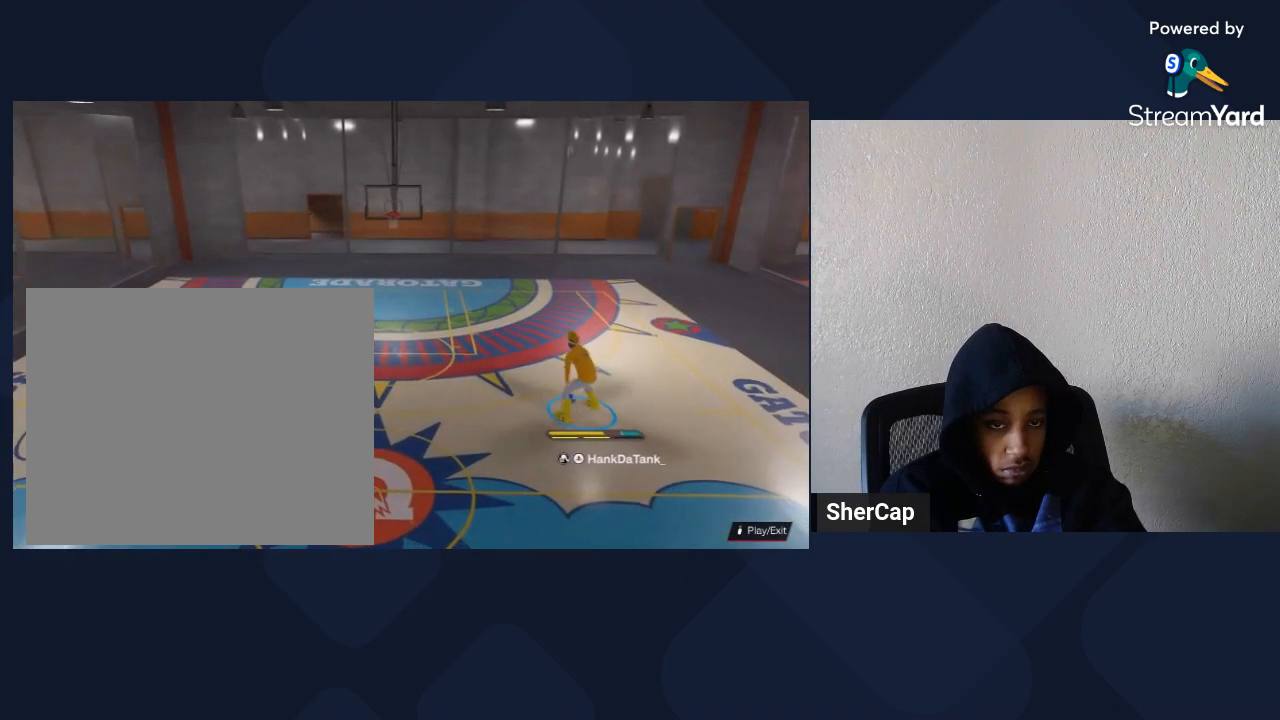
{"buttons": [], "left_stick": "center", "right_stick": "center", "events": [[367, "right_stick", "up-left"], [467, "right_stick", "center"]]}
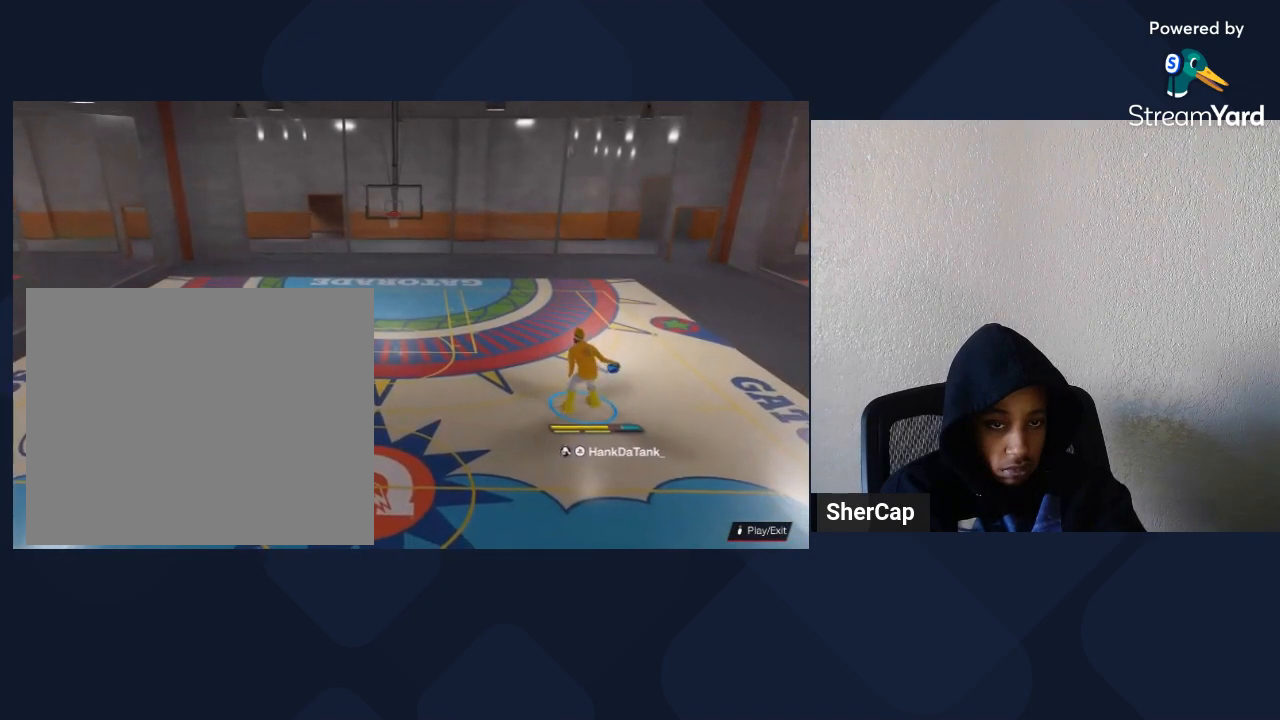
{"buttons": [], "left_stick": "center", "right_stick": "center", "events": []}
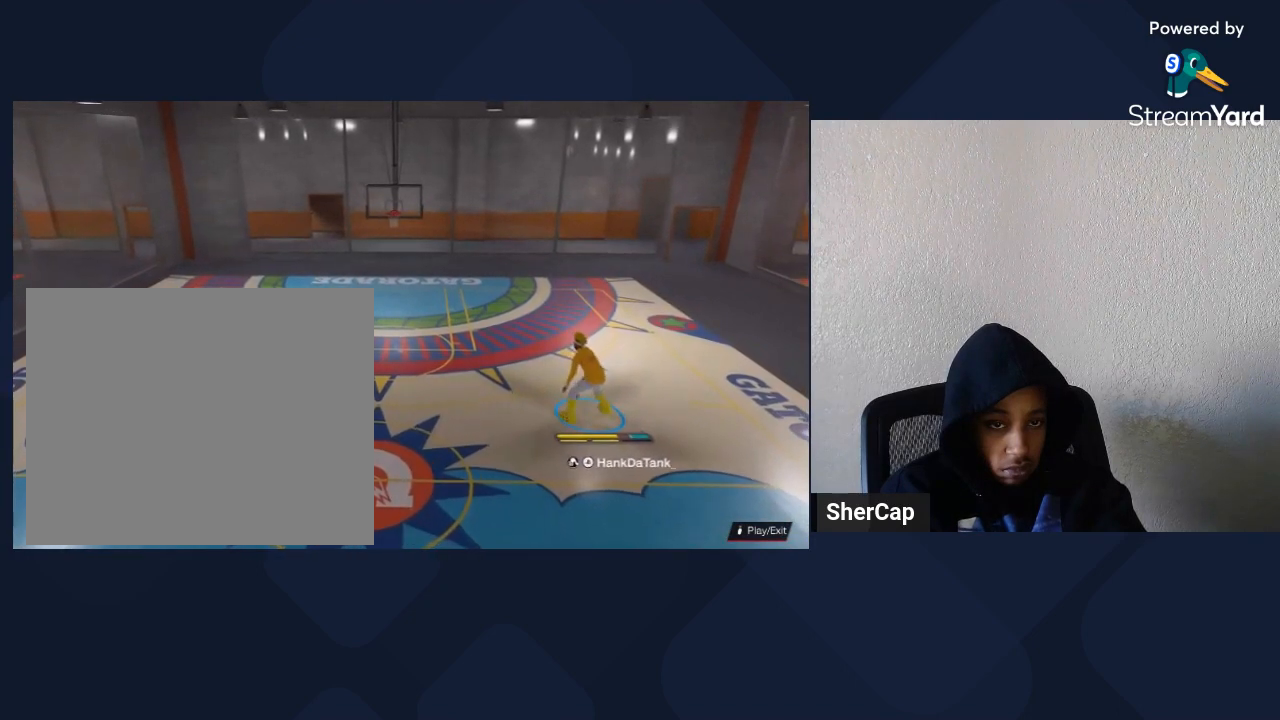
{"buttons": [], "left_stick": "center", "right_stick": "center", "events": [[300, "right_stick", "up-right"], [400, "right_stick", "center"]]}
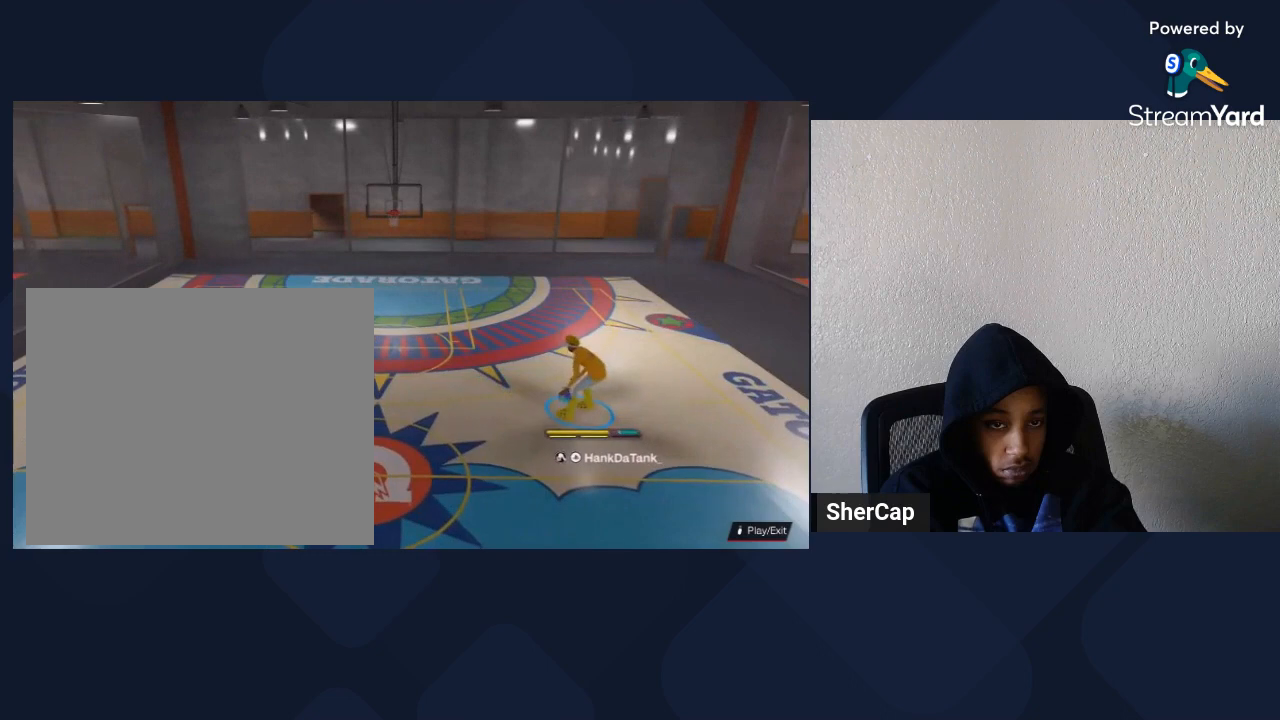
{"buttons": [], "left_stick": "center", "right_stick": "center", "events": []}
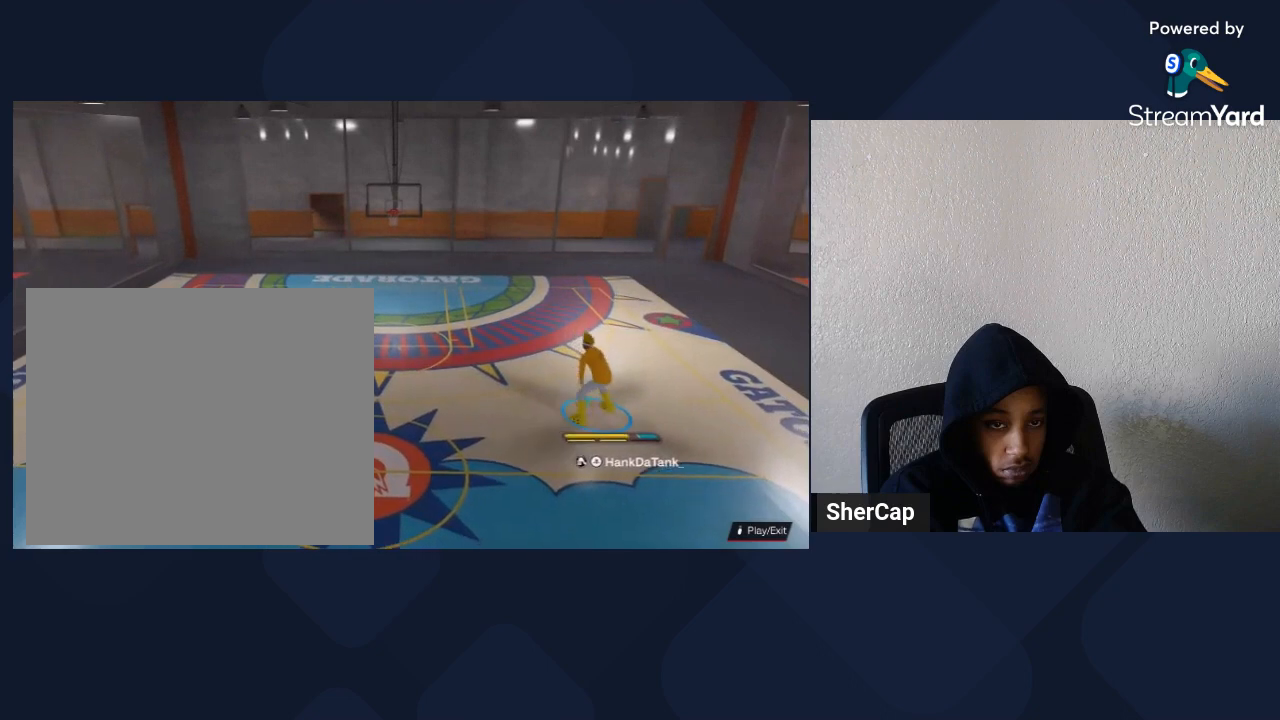
{"buttons": [], "left_stick": "center", "right_stick": "center", "events": [[133, "right_stick", "up"], [200, "right_stick", "center"]]}
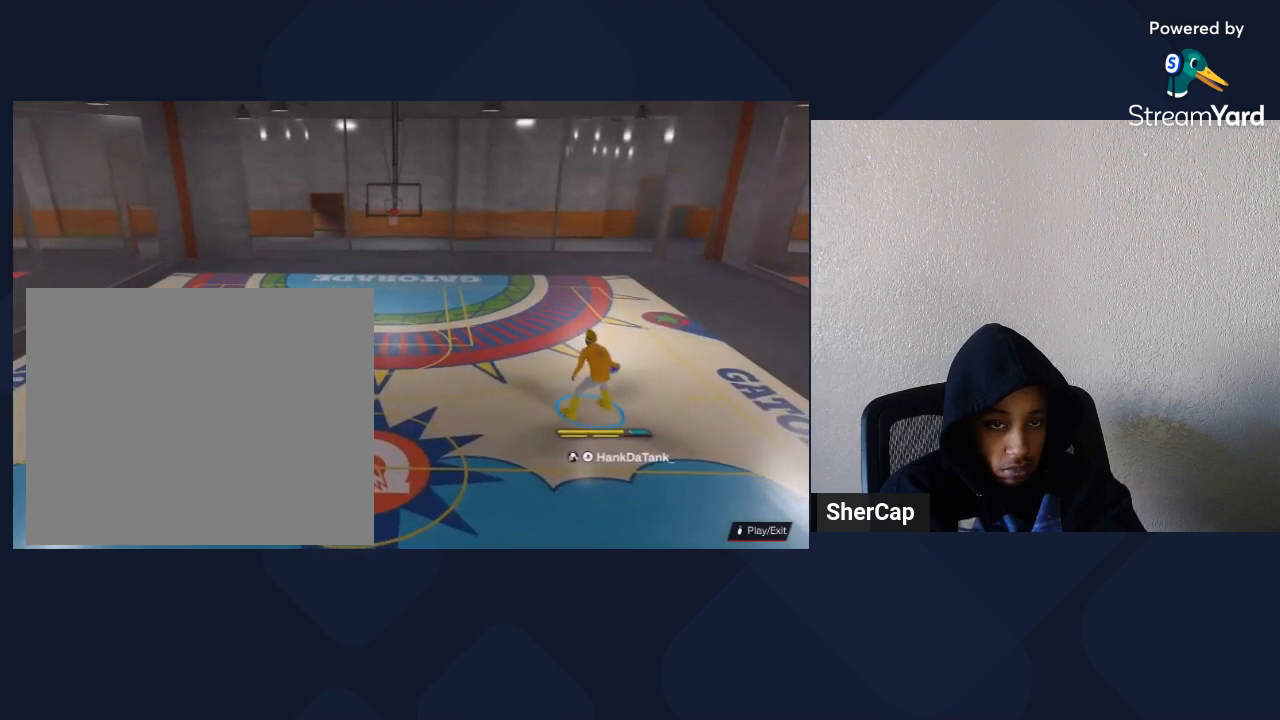
{"buttons": ["R2"], "left_stick": "center", "right_stick": "center", "events": [[233, "R2", "down"]]}
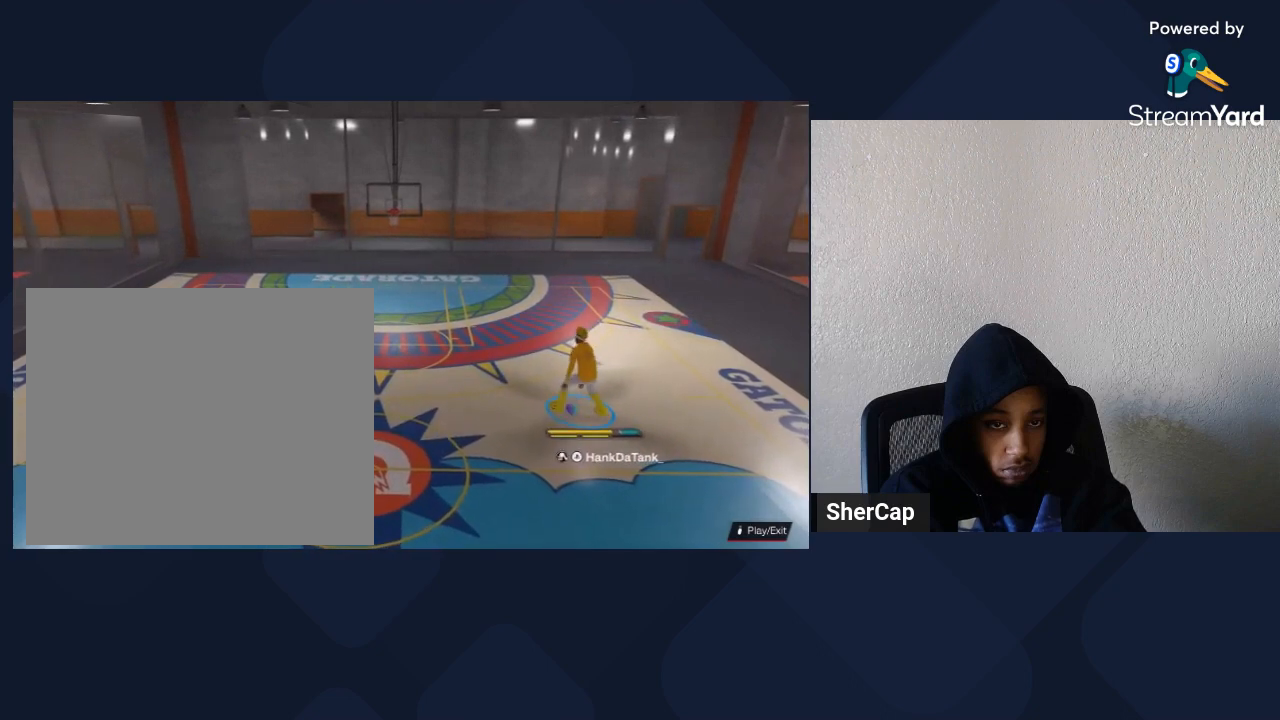
{"buttons": ["R2"], "left_stick": "center", "right_stick": "center", "events": []}
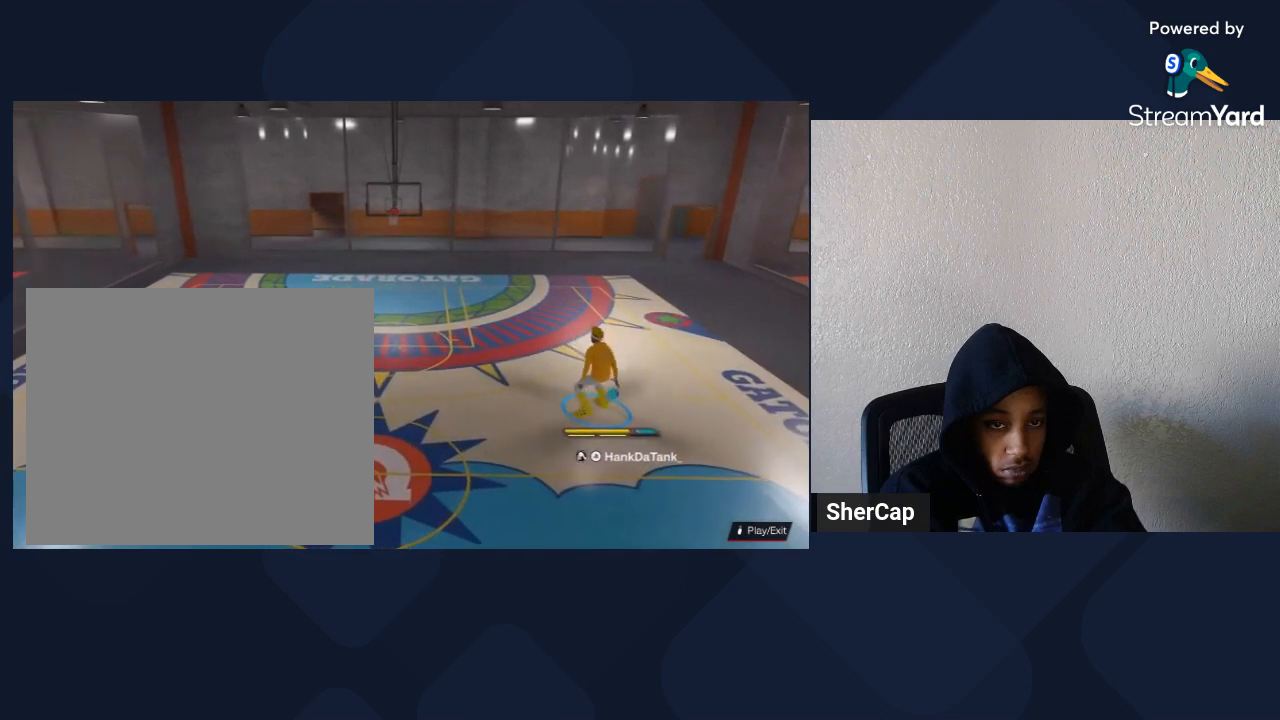
{"buttons": ["R2"], "left_stick": "center", "right_stick": "center", "events": []}
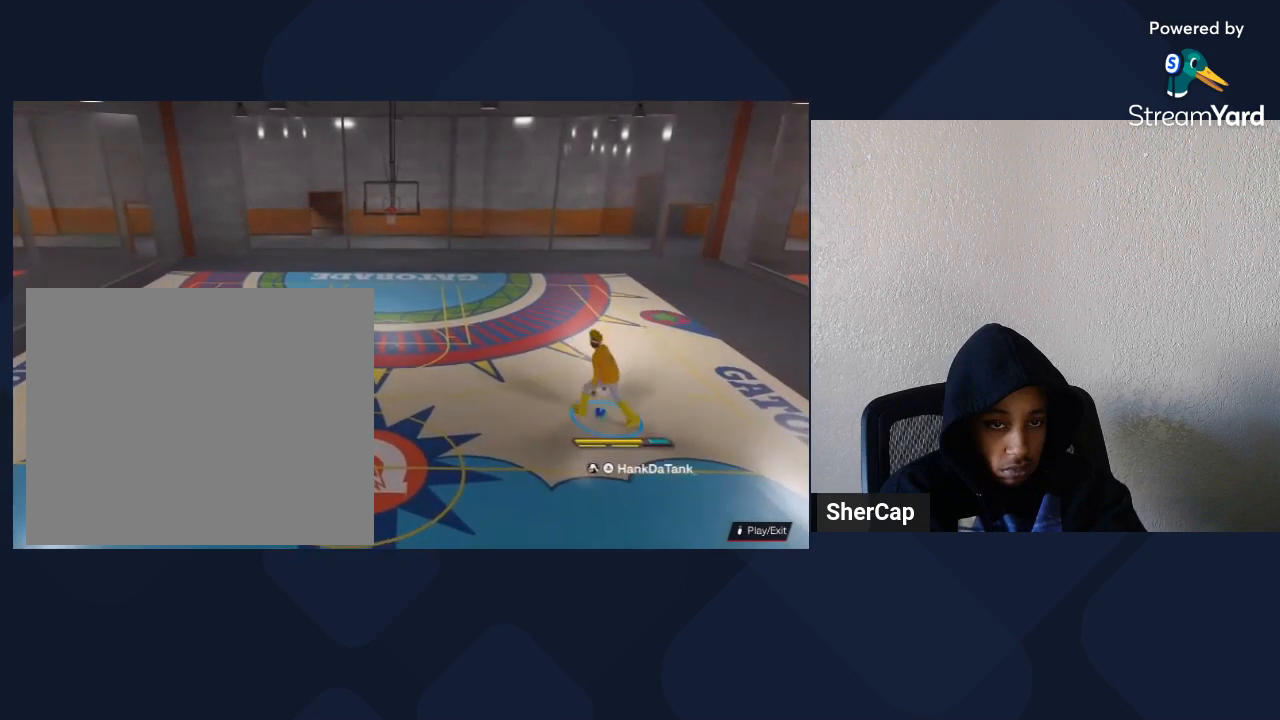
{"buttons": [], "left_stick": "center", "right_stick": "center", "events": [[33, "R2", "up"]]}
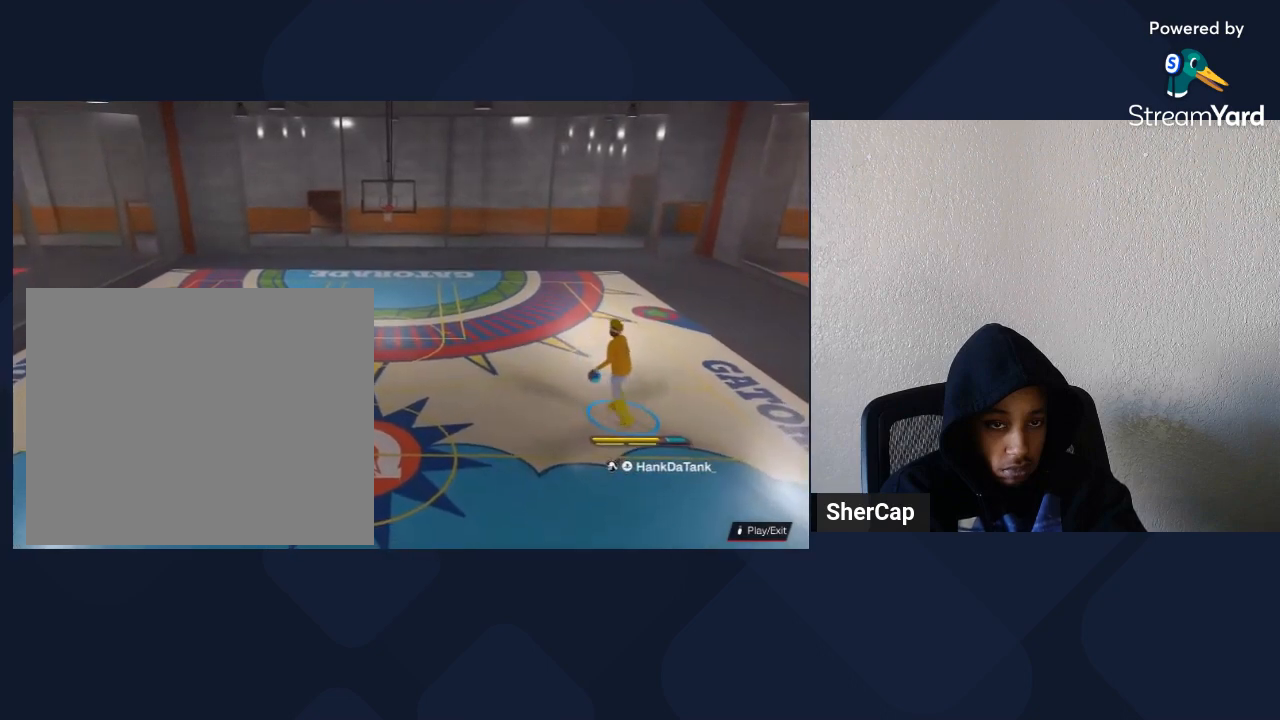
{"buttons": [], "left_stick": "center", "right_stick": "center", "events": [[100, "right_stick", "up"], [167, "right_stick", "center"]]}
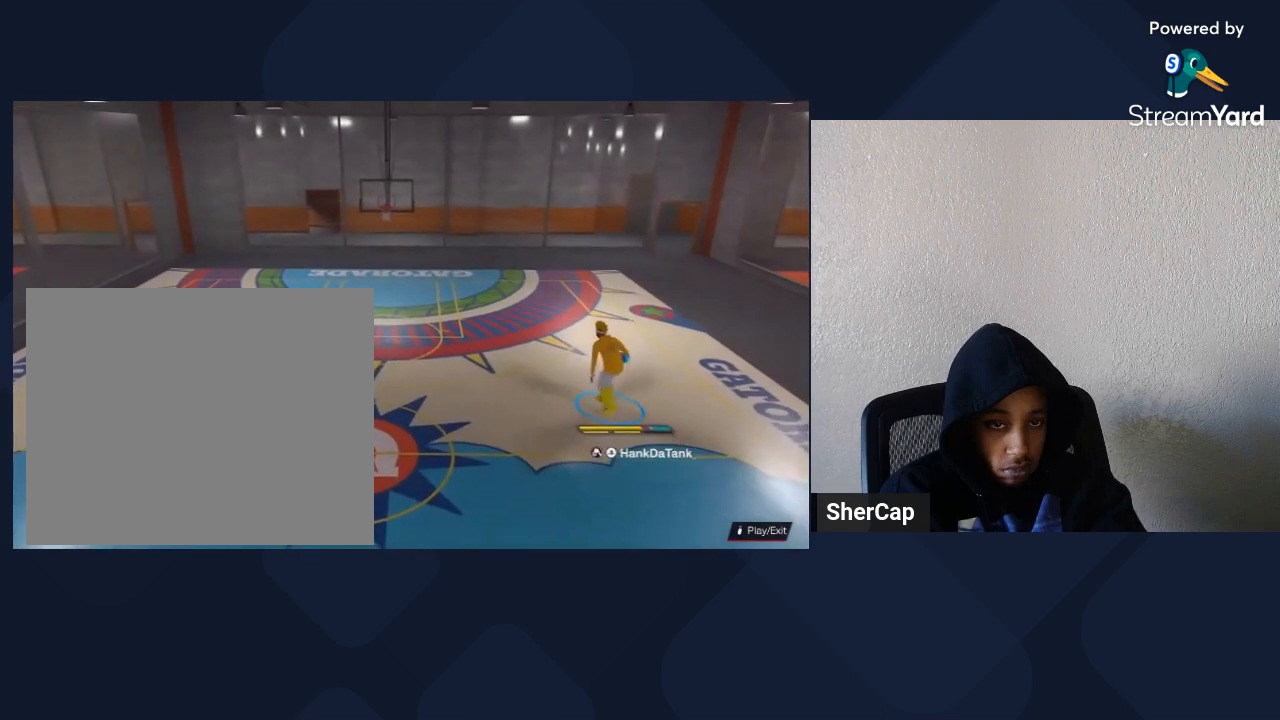
{"buttons": [], "left_stick": "center", "right_stick": "center", "events": []}
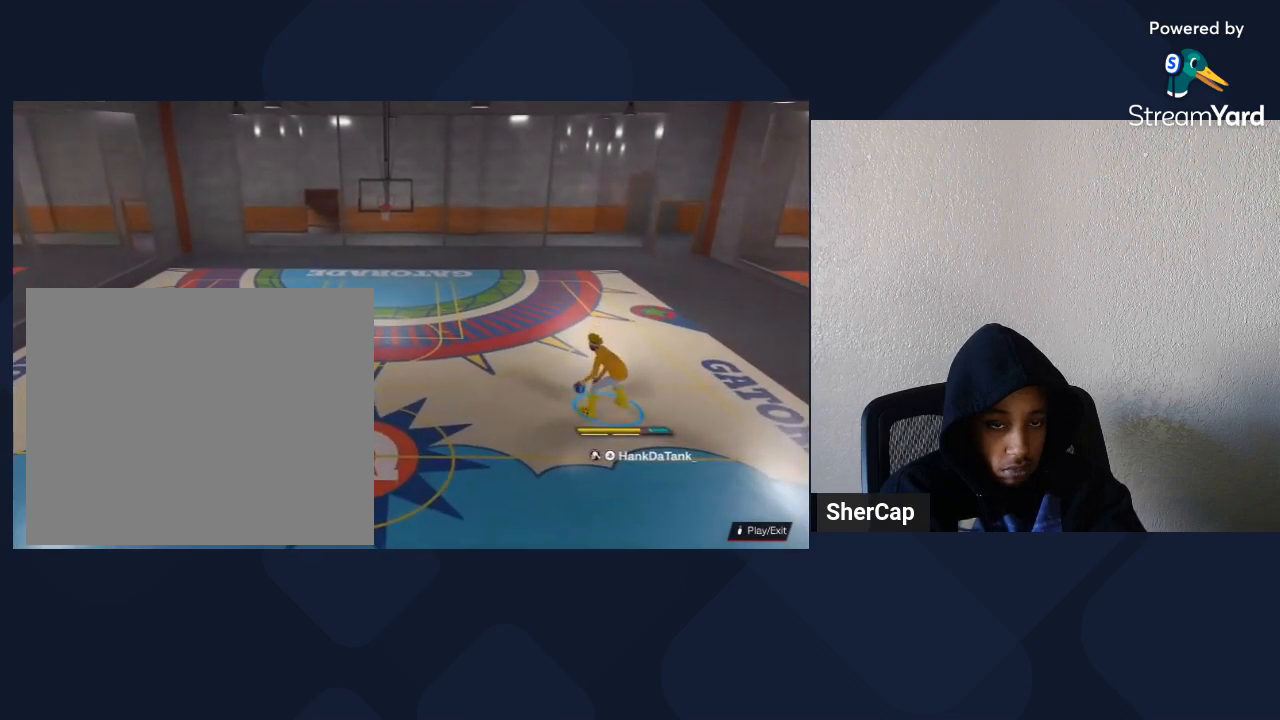
{"buttons": [], "left_stick": "center", "right_stick": "up", "events": [[467, "right_stick", "up"]]}
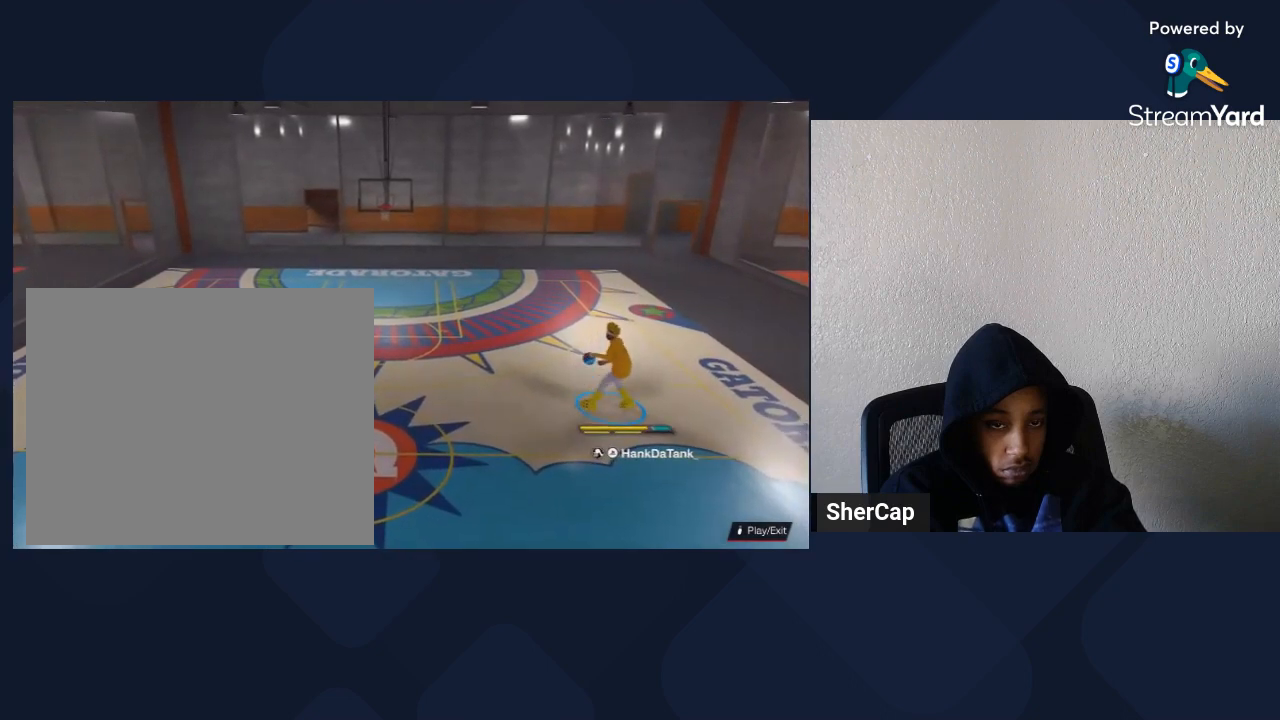
{"buttons": [], "left_stick": "center", "right_stick": "center", "events": [[33, "right_stick", "center"]]}
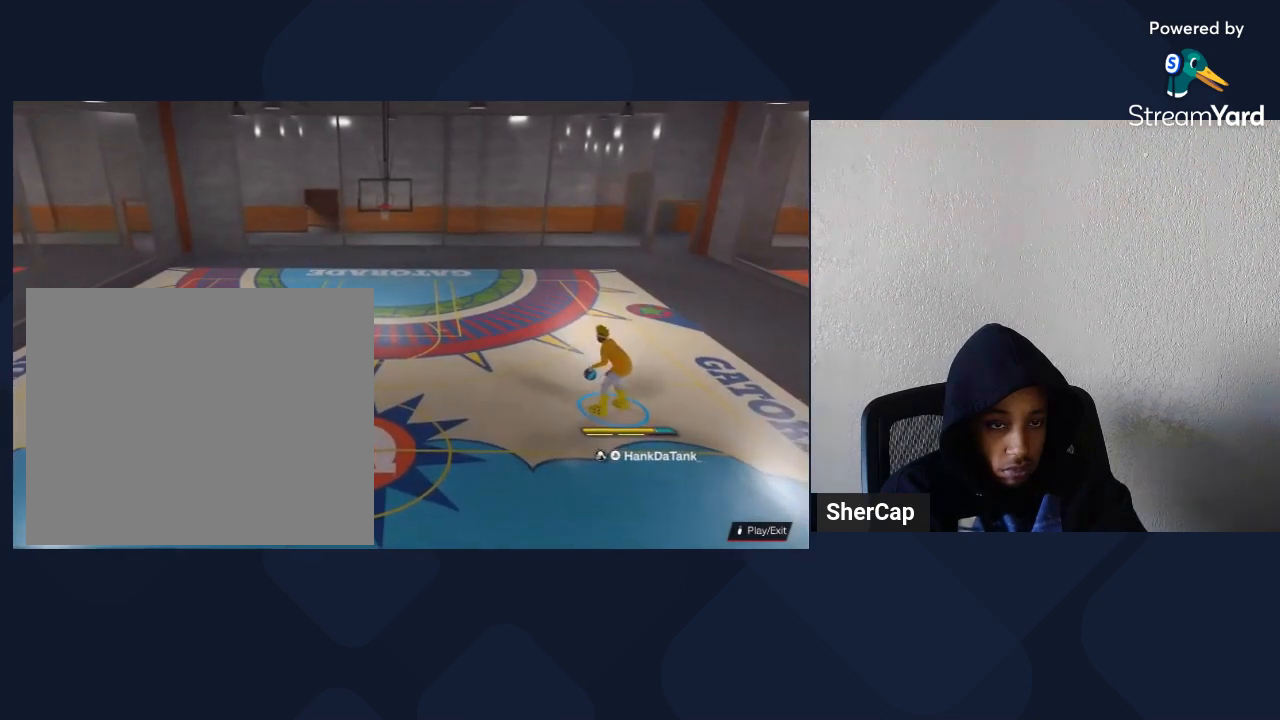
{"buttons": ["R2"], "left_stick": "center", "right_stick": "center", "events": [[133, "R2", "down"]]}
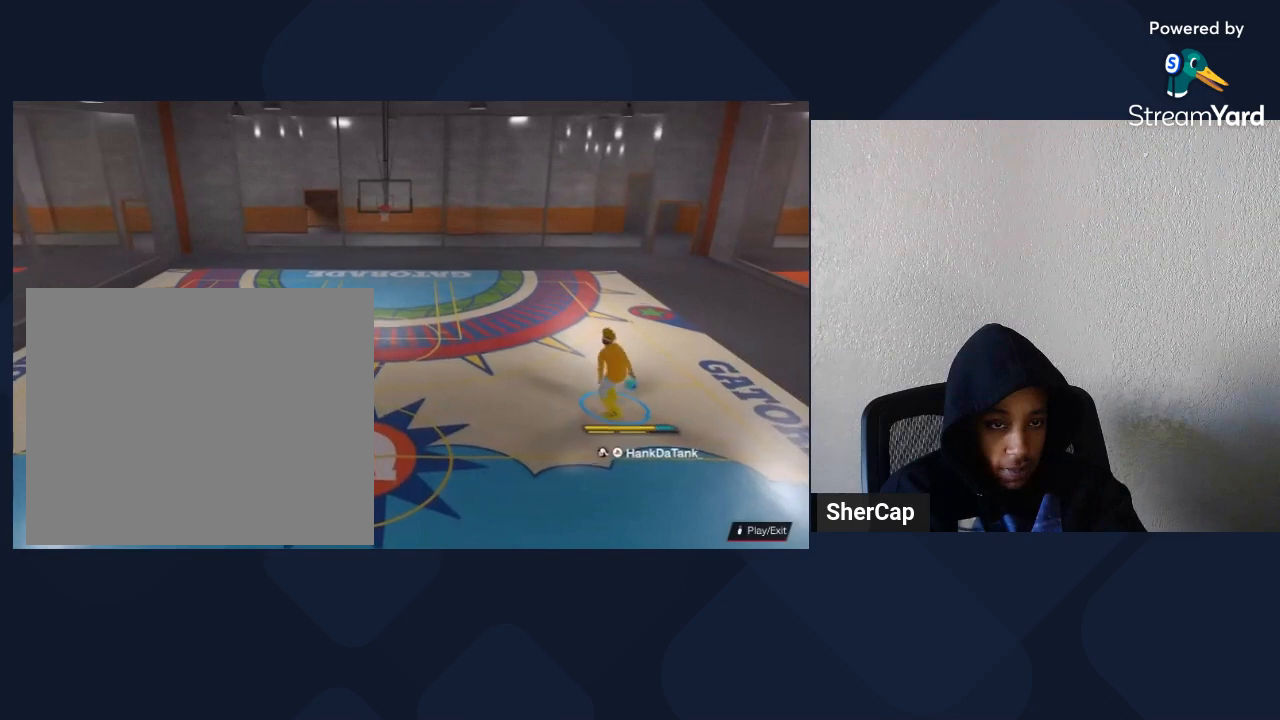
{"buttons": ["R2"], "left_stick": "left", "right_stick": "center", "events": [[67, "left_stick", "left"]]}
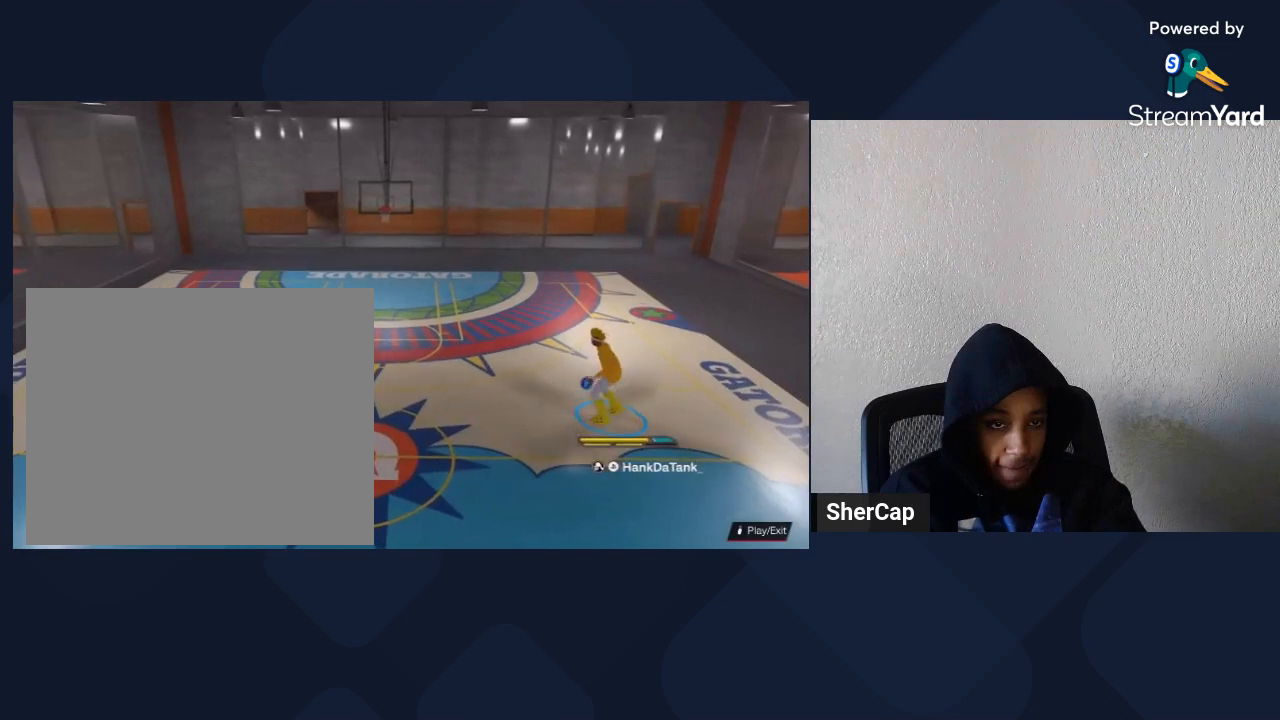
{"buttons": [], "left_stick": "center", "right_stick": "center", "events": [[333, "left_stick", "center"], [433, "R2", "up"]]}
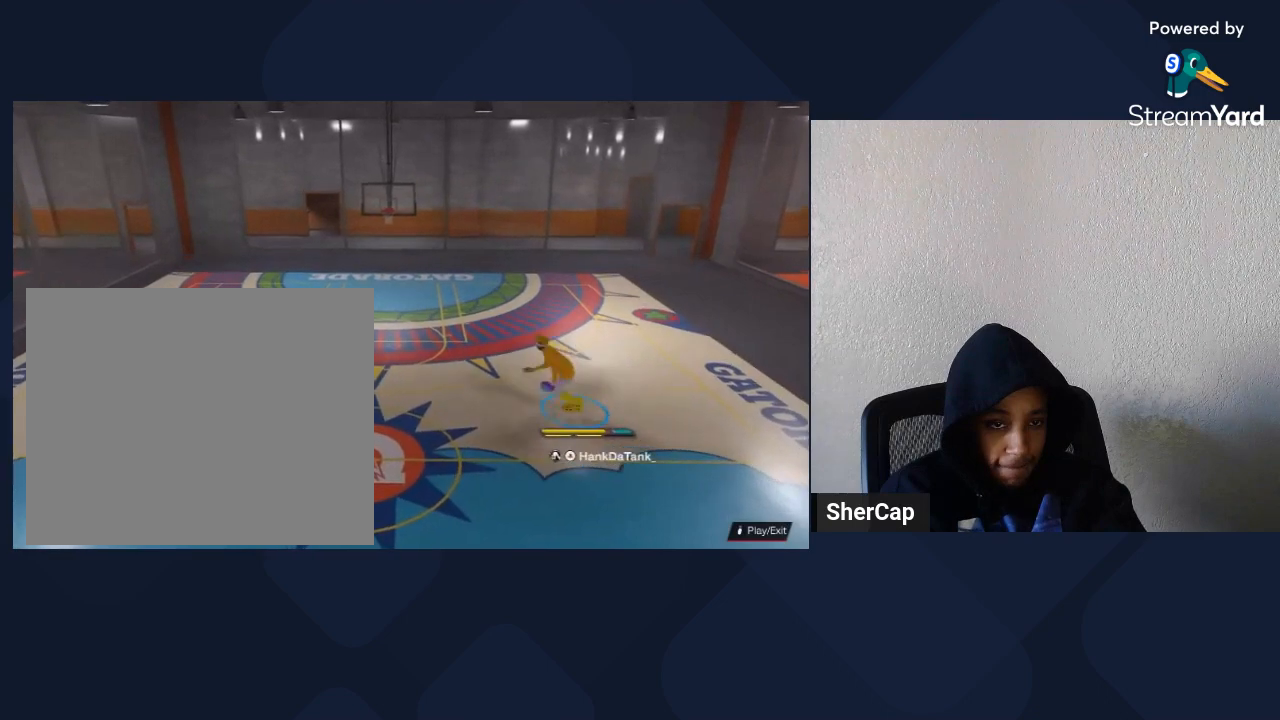
{"buttons": [], "left_stick": "center", "right_stick": "up-right", "events": [[467, "right_stick", "up-right"]]}
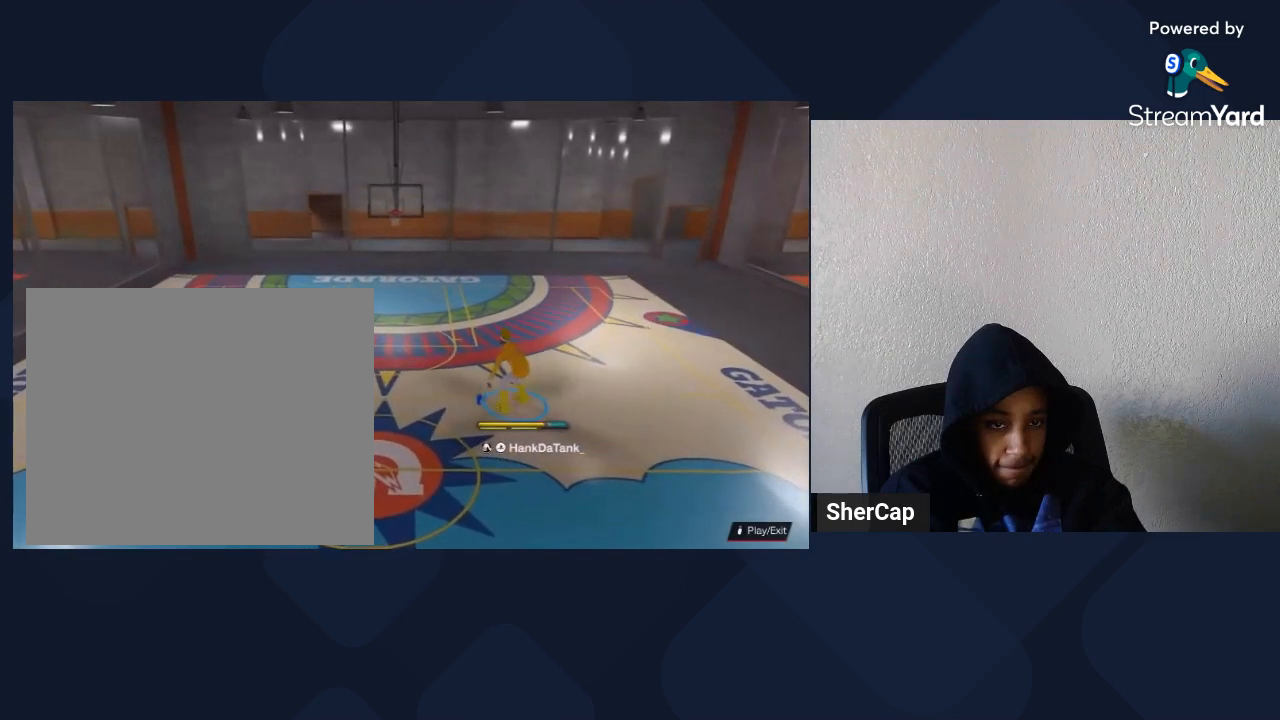
{"buttons": [], "left_stick": "center", "right_stick": "center", "events": [[100, "right_stick", "center"]]}
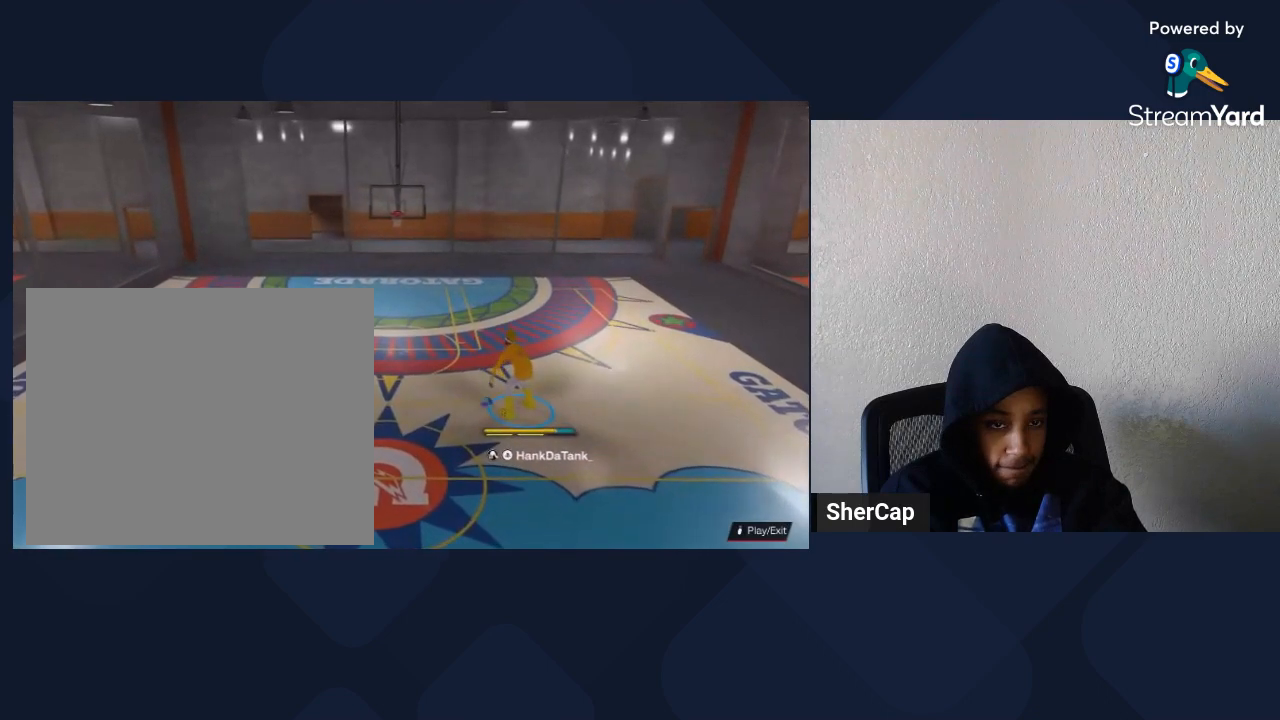
{"buttons": [], "left_stick": "center", "right_stick": "up", "events": [[500, "right_stick", "up"]]}
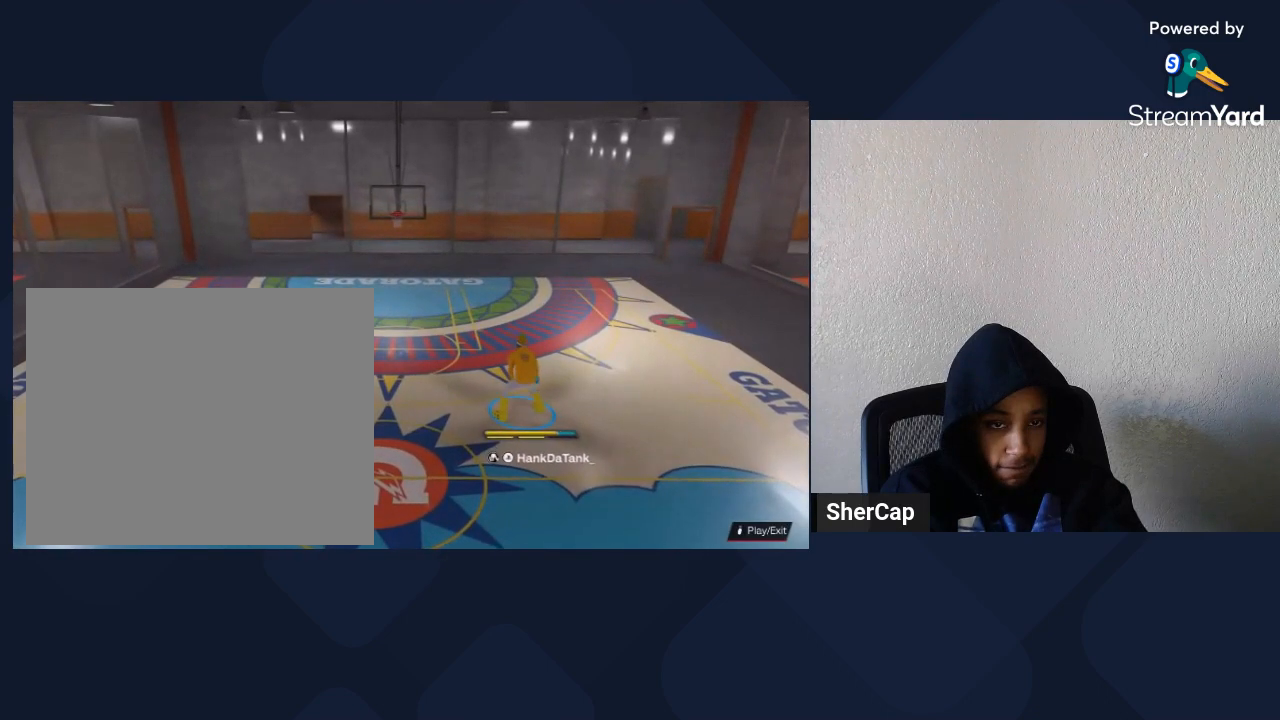
{"buttons": [], "left_stick": "center", "right_stick": "center", "events": [[67, "right_stick", "center"]]}